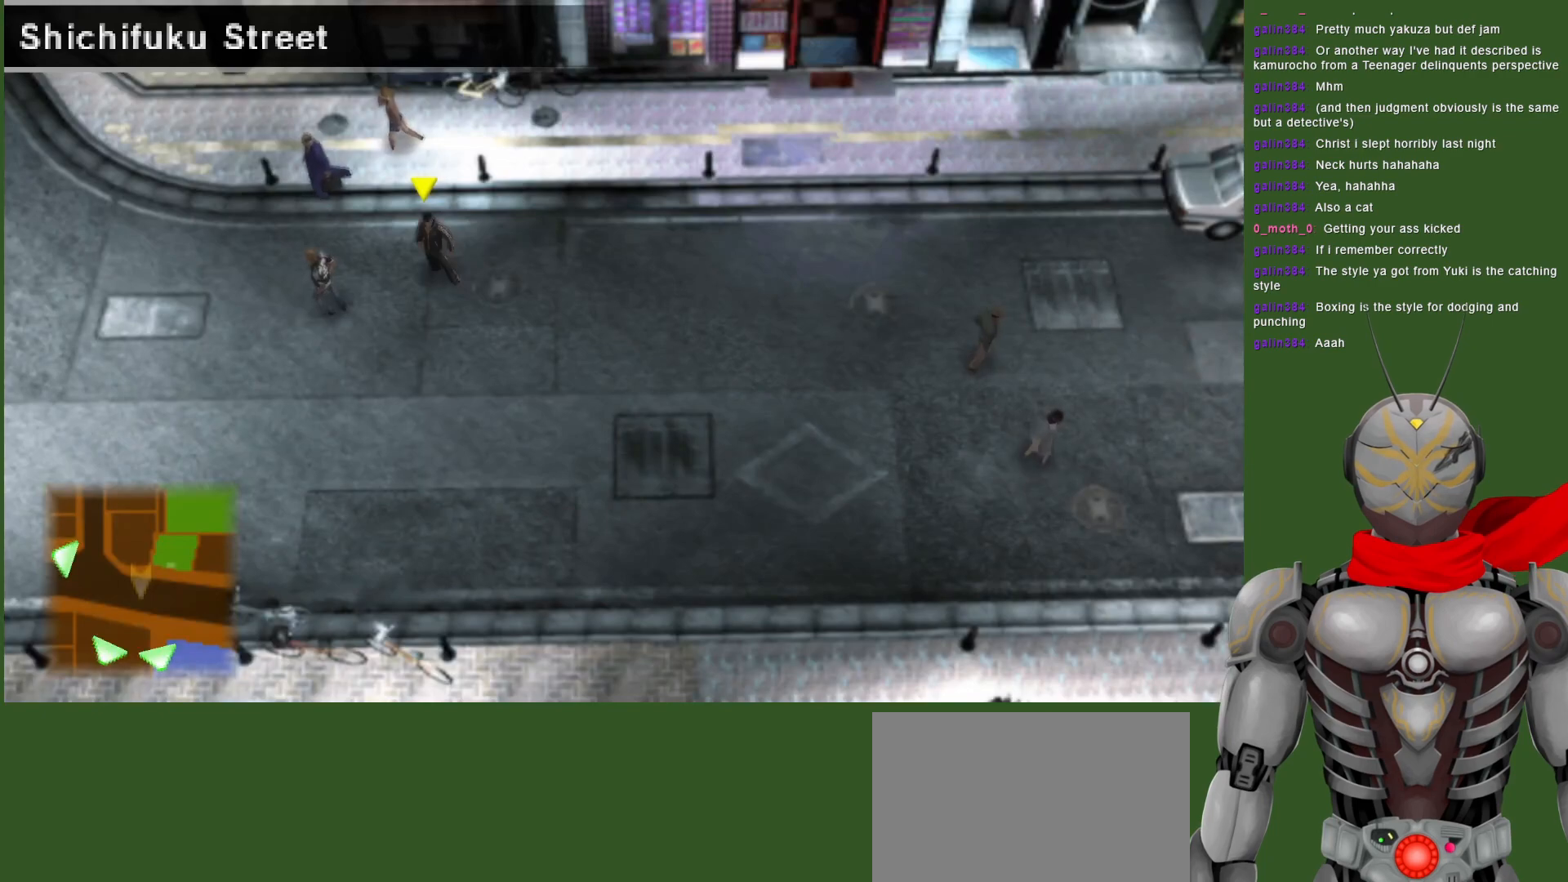
Gameplay with a controller (PlayStation layout); each line is a JSON object with the inputs held at the frame after it. "events" lists button and stick changes between this image and that frame as [ms after this image, input, new state], when the widget could be followed in between.
{"buttons": [], "left_stick": "right", "right_stick": "center", "events": [[267, "left_stick", "right"]]}
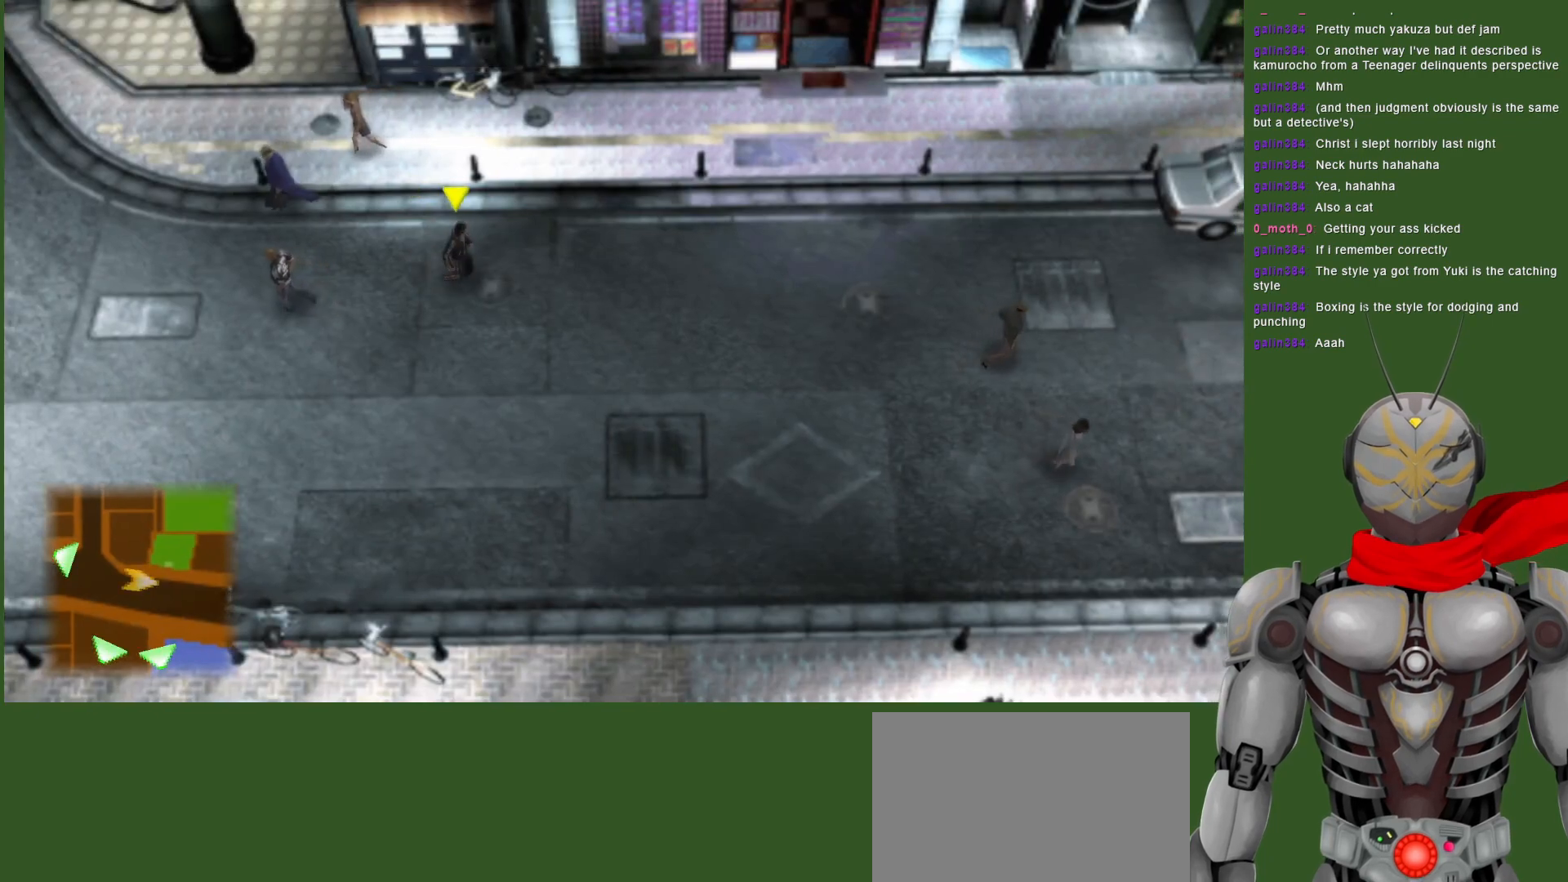
{"buttons": ["SELECT"], "left_stick": "center", "right_stick": "center", "events": [[200, "left_stick", "center"], [400, "SELECT", "down"]]}
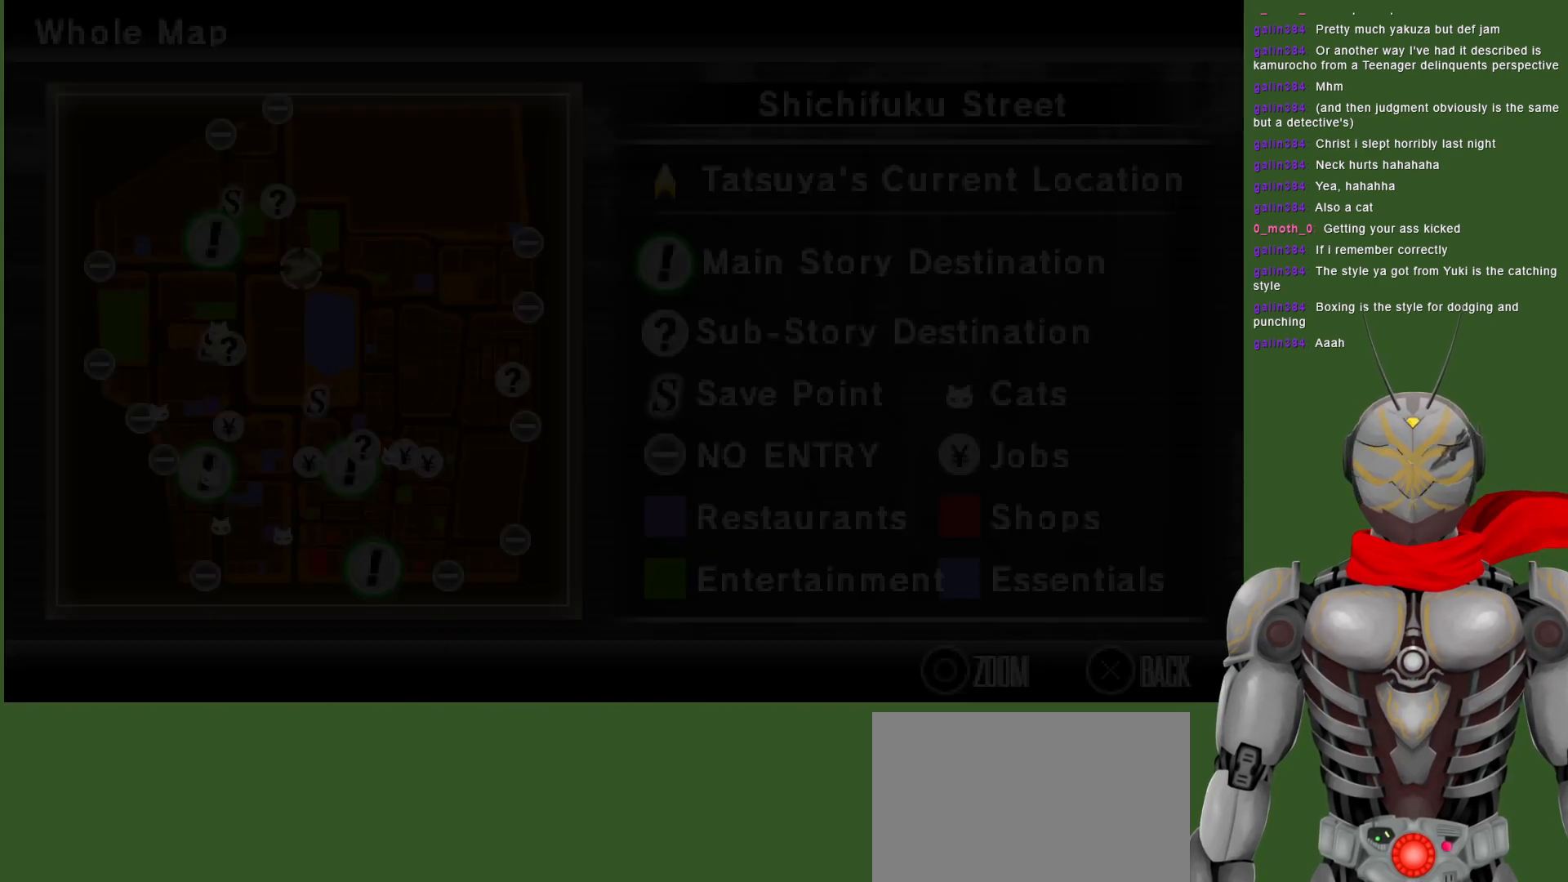
{"buttons": [], "left_stick": "center", "right_stick": "center", "events": [[50, "SELECT", "up"]]}
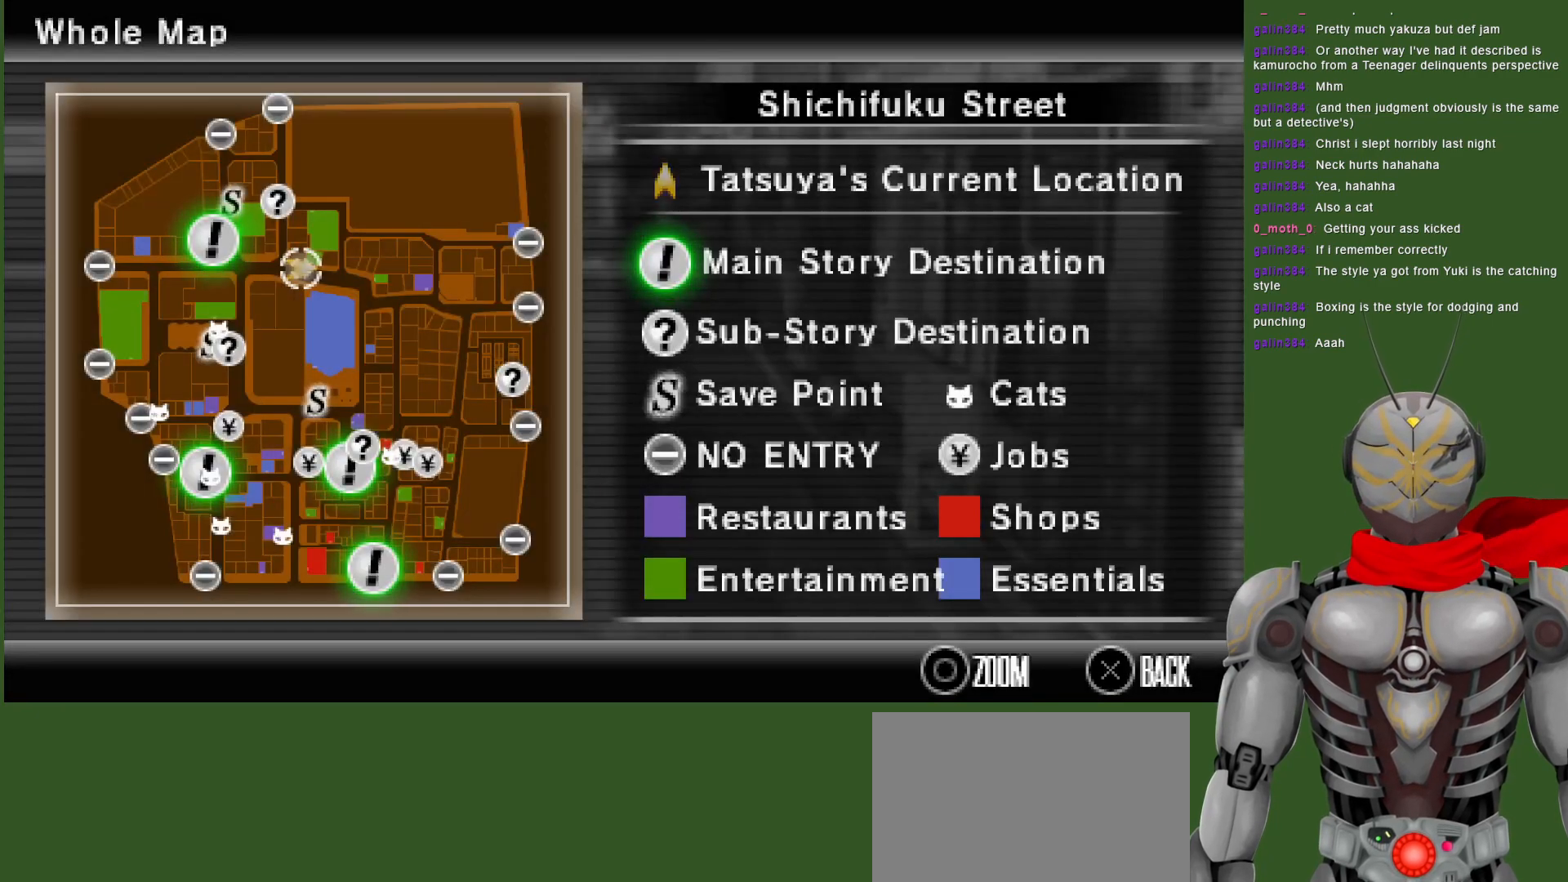
{"buttons": [], "left_stick": "center", "right_stick": "center", "events": []}
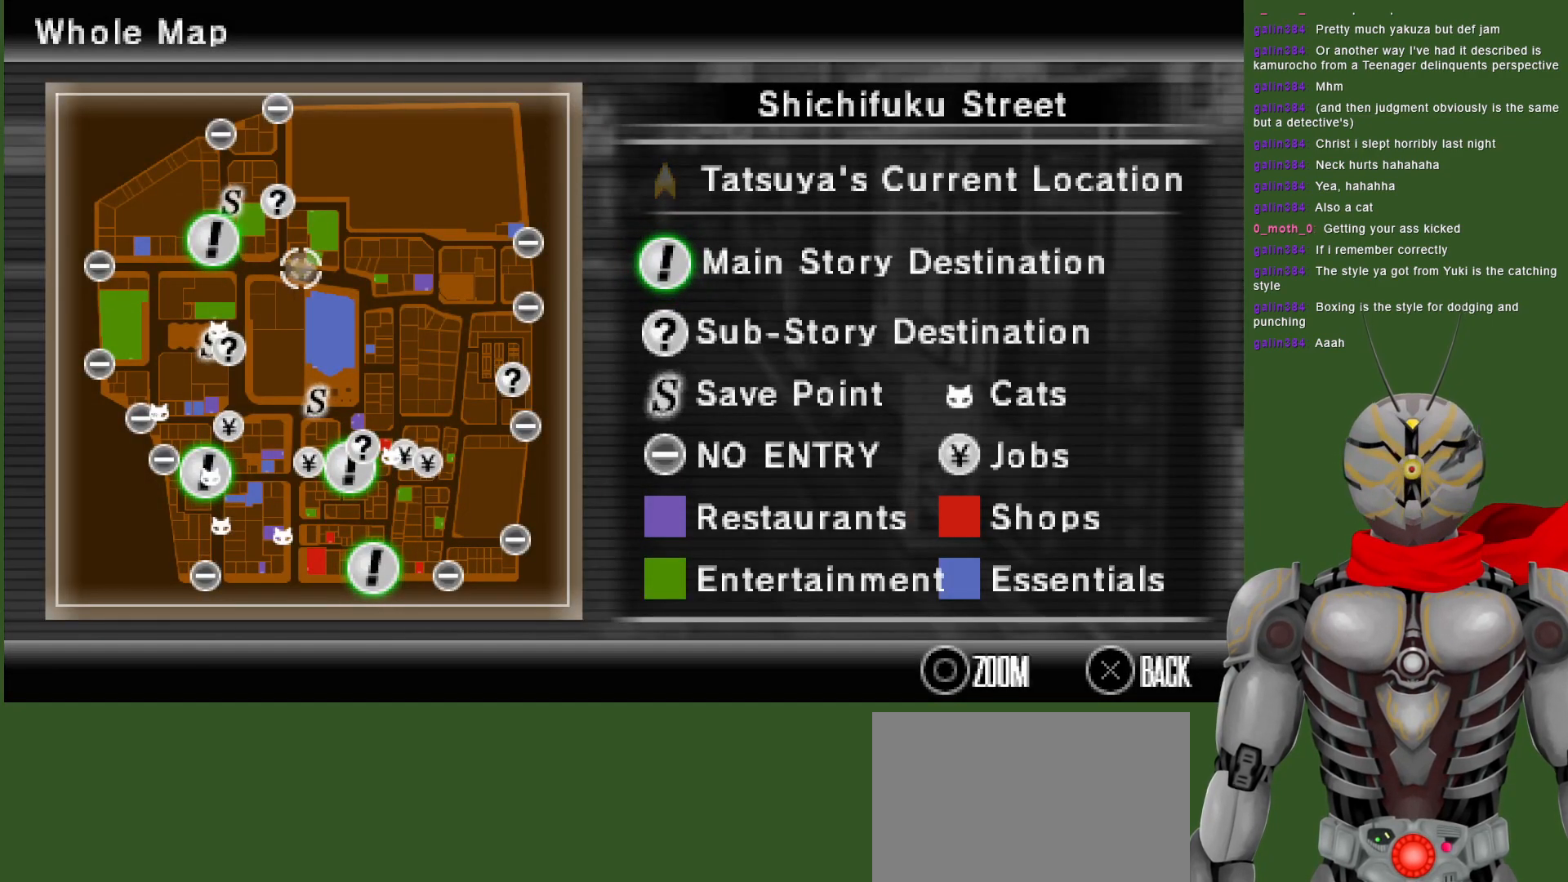
{"buttons": [], "left_stick": "center", "right_stick": "center", "events": []}
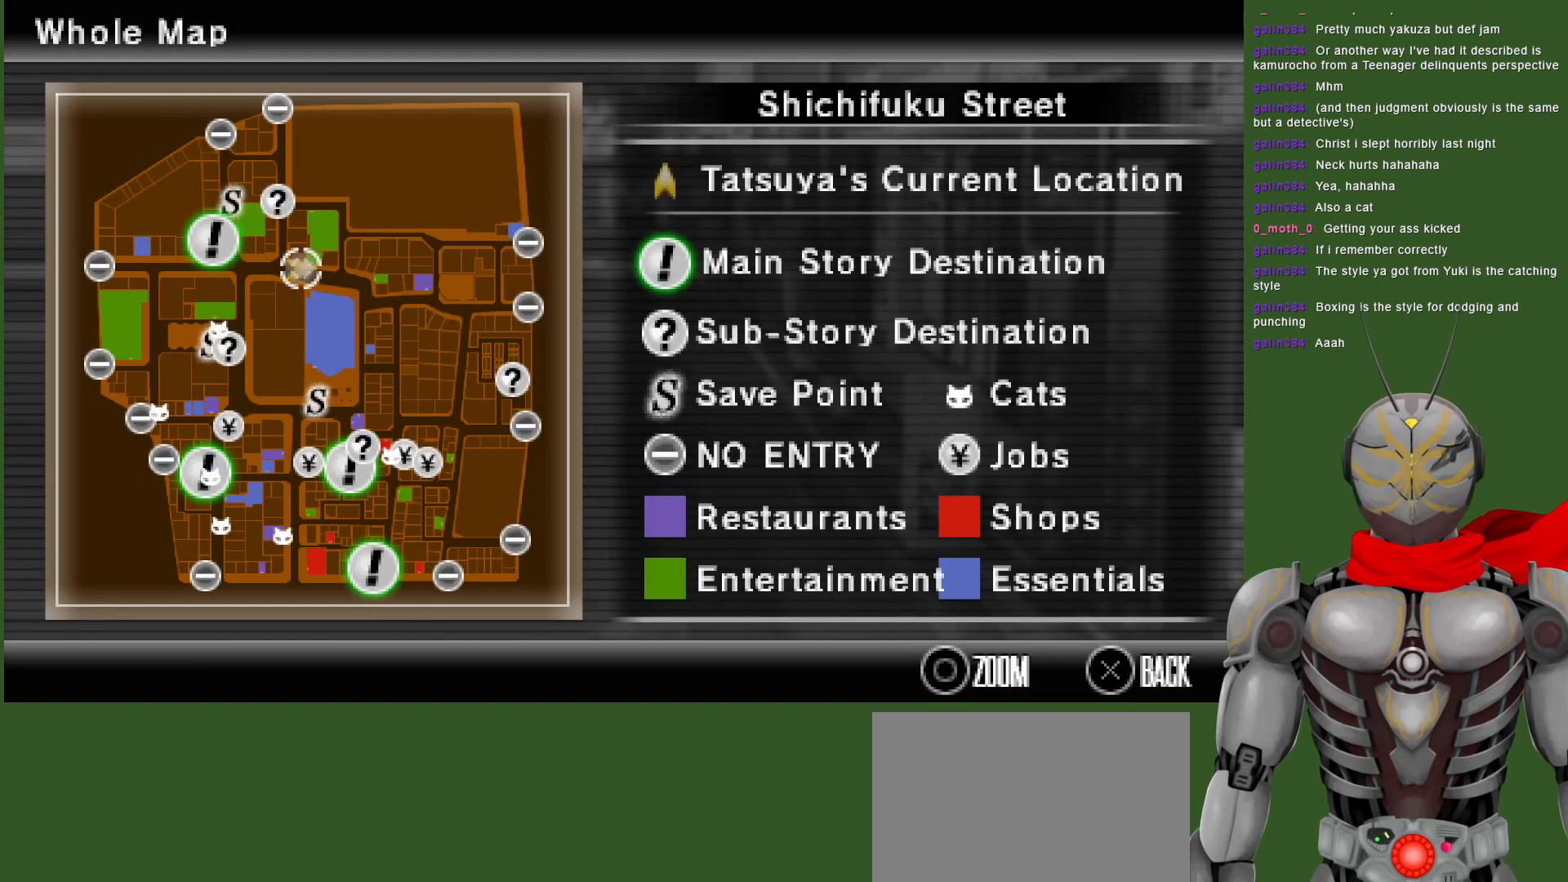
{"buttons": ["SELECT"], "left_stick": "center", "right_stick": "center", "events": [[483, "SELECT", "down"]]}
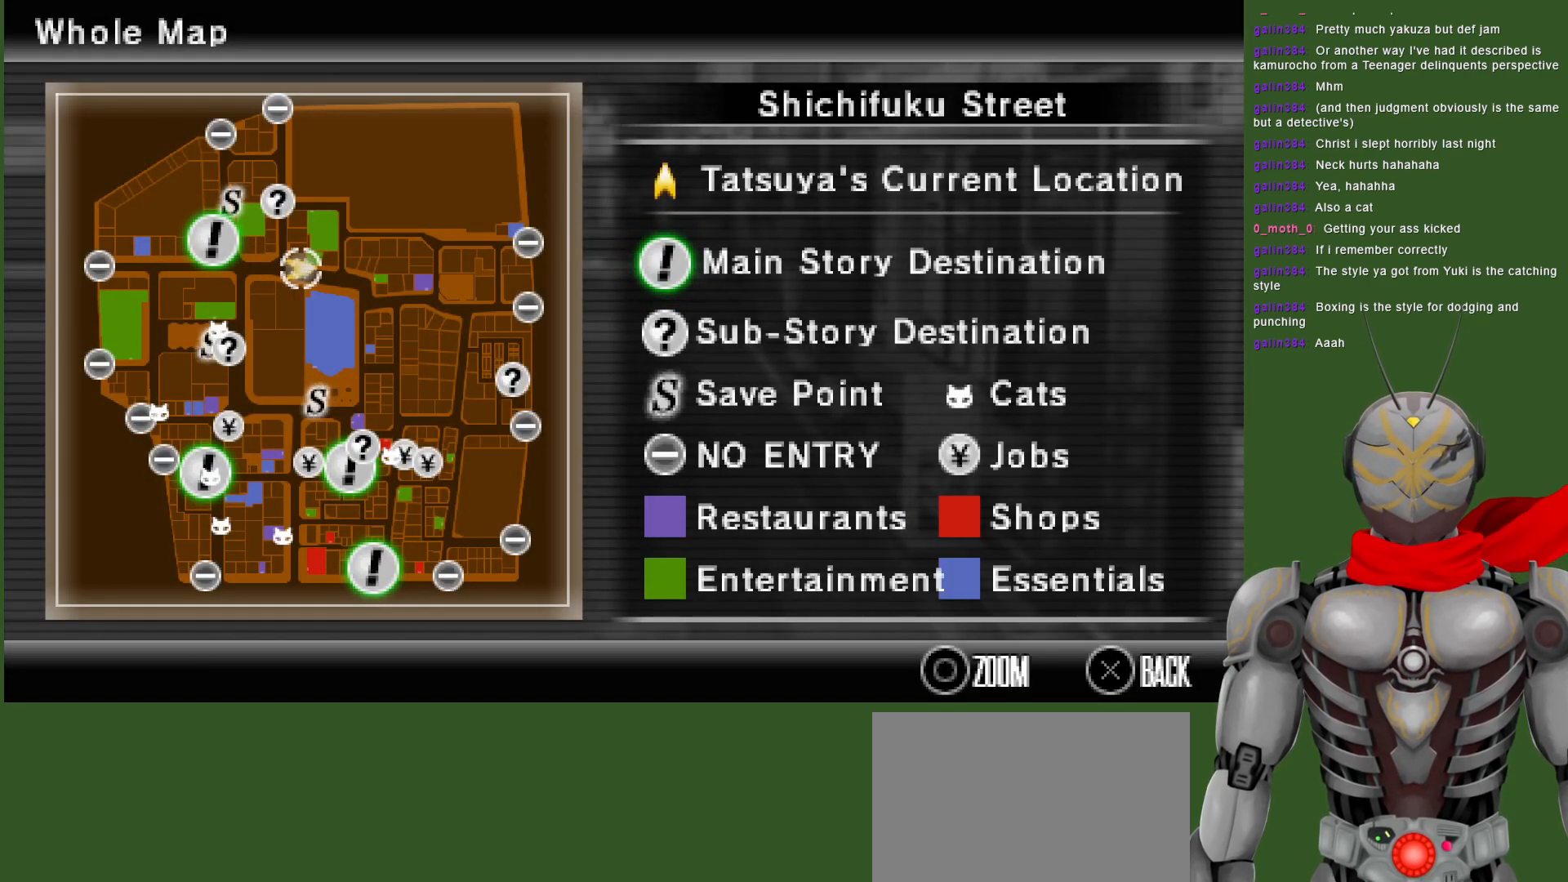
{"buttons": [], "left_stick": "right", "right_stick": "center", "events": [[83, "SELECT", "up"], [350, "left_stick", "right"]]}
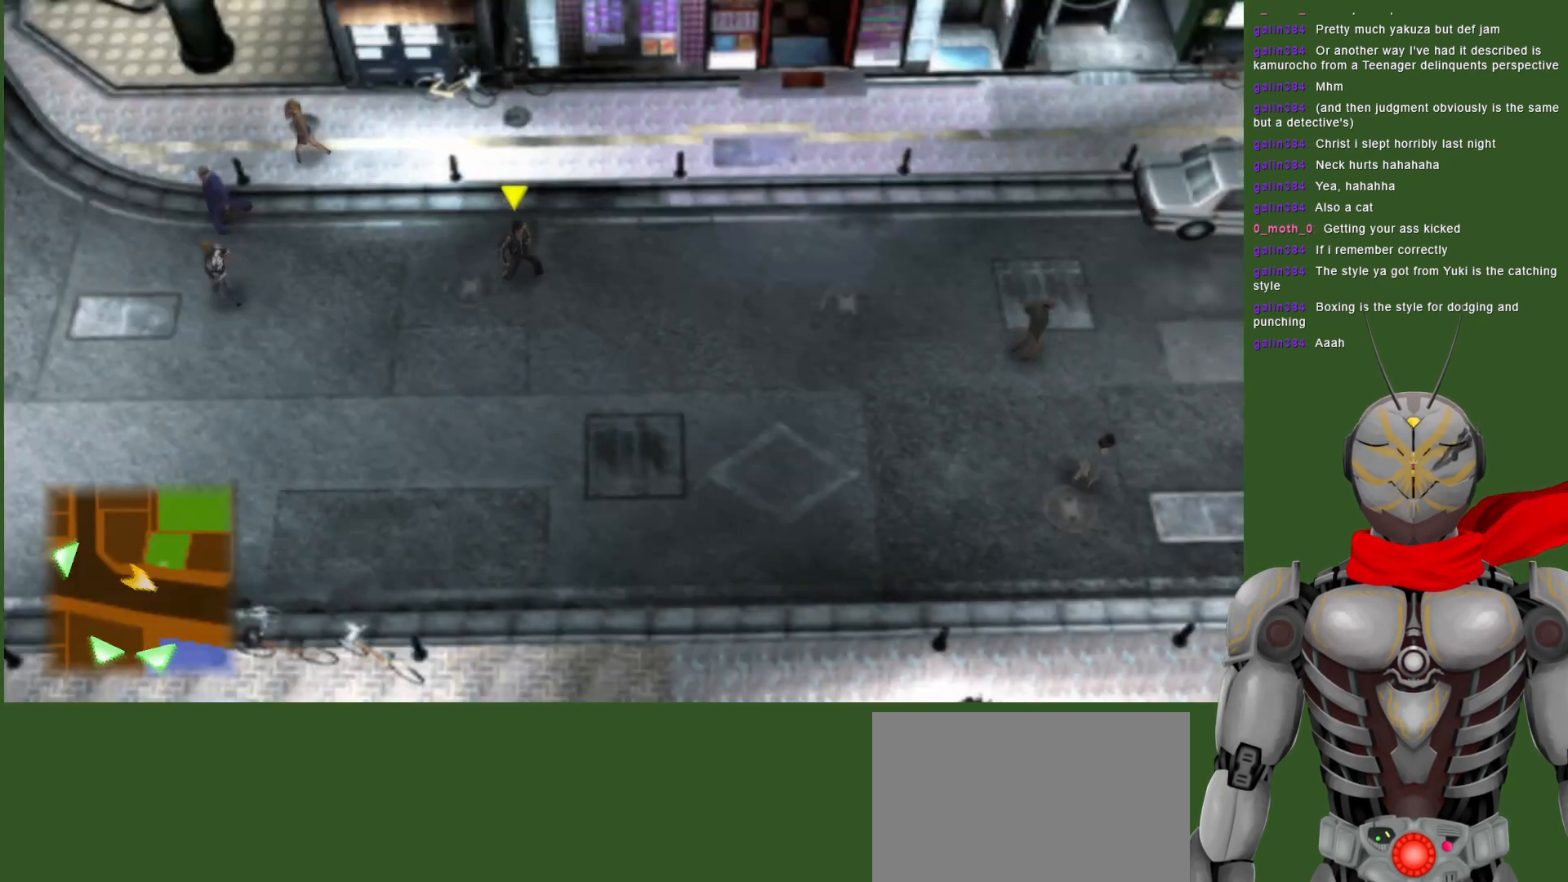
{"buttons": [], "left_stick": "right", "right_stick": "center", "events": []}
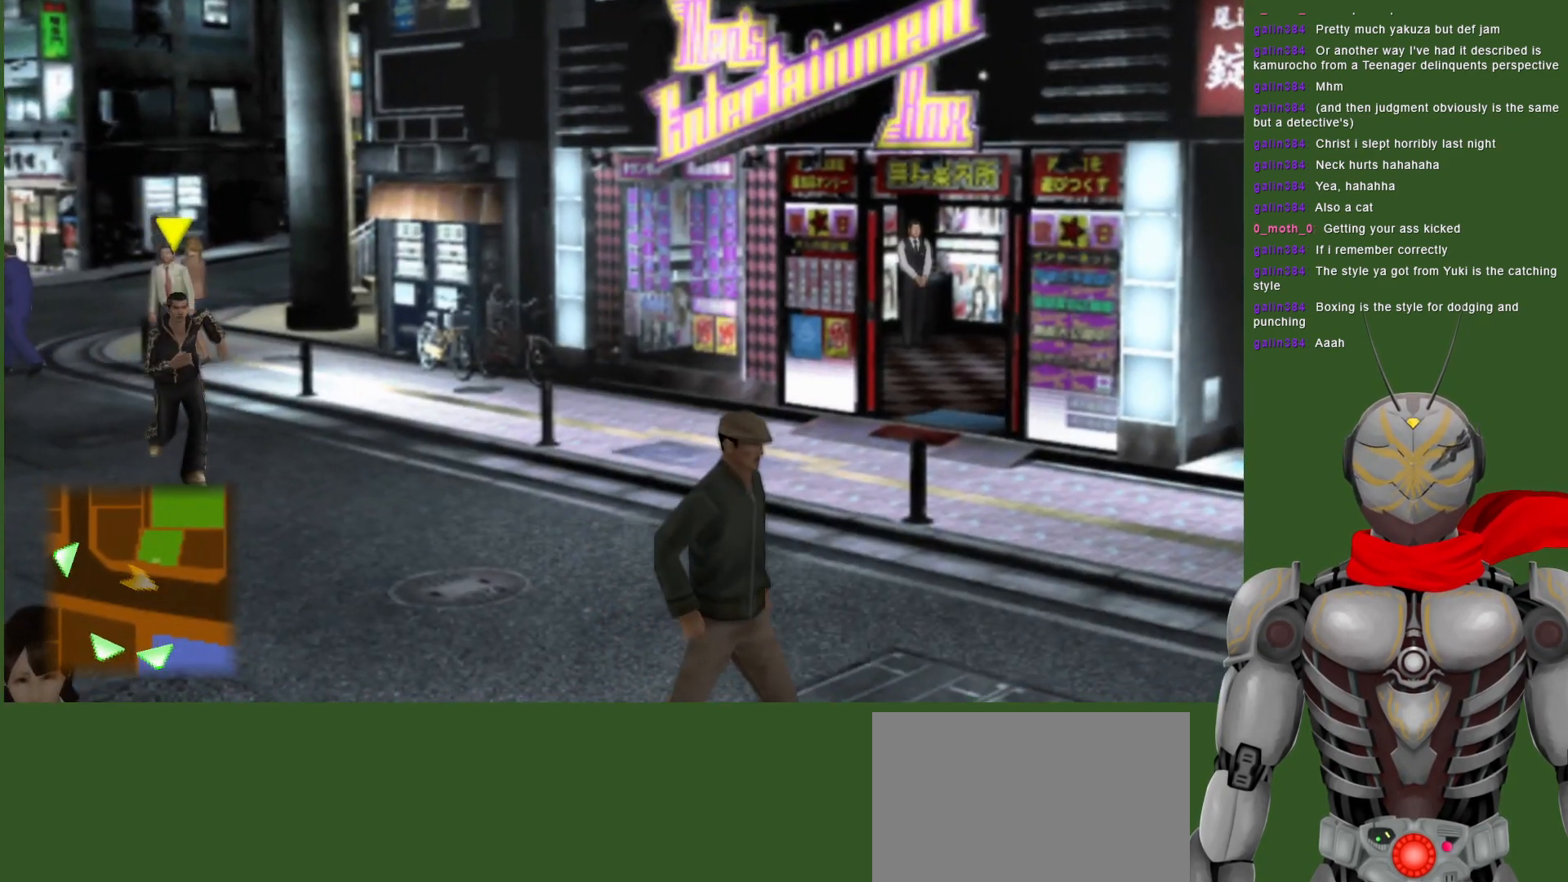
{"buttons": [], "left_stick": "down-right", "right_stick": "center", "events": [[17, "left_stick", "down-right"]]}
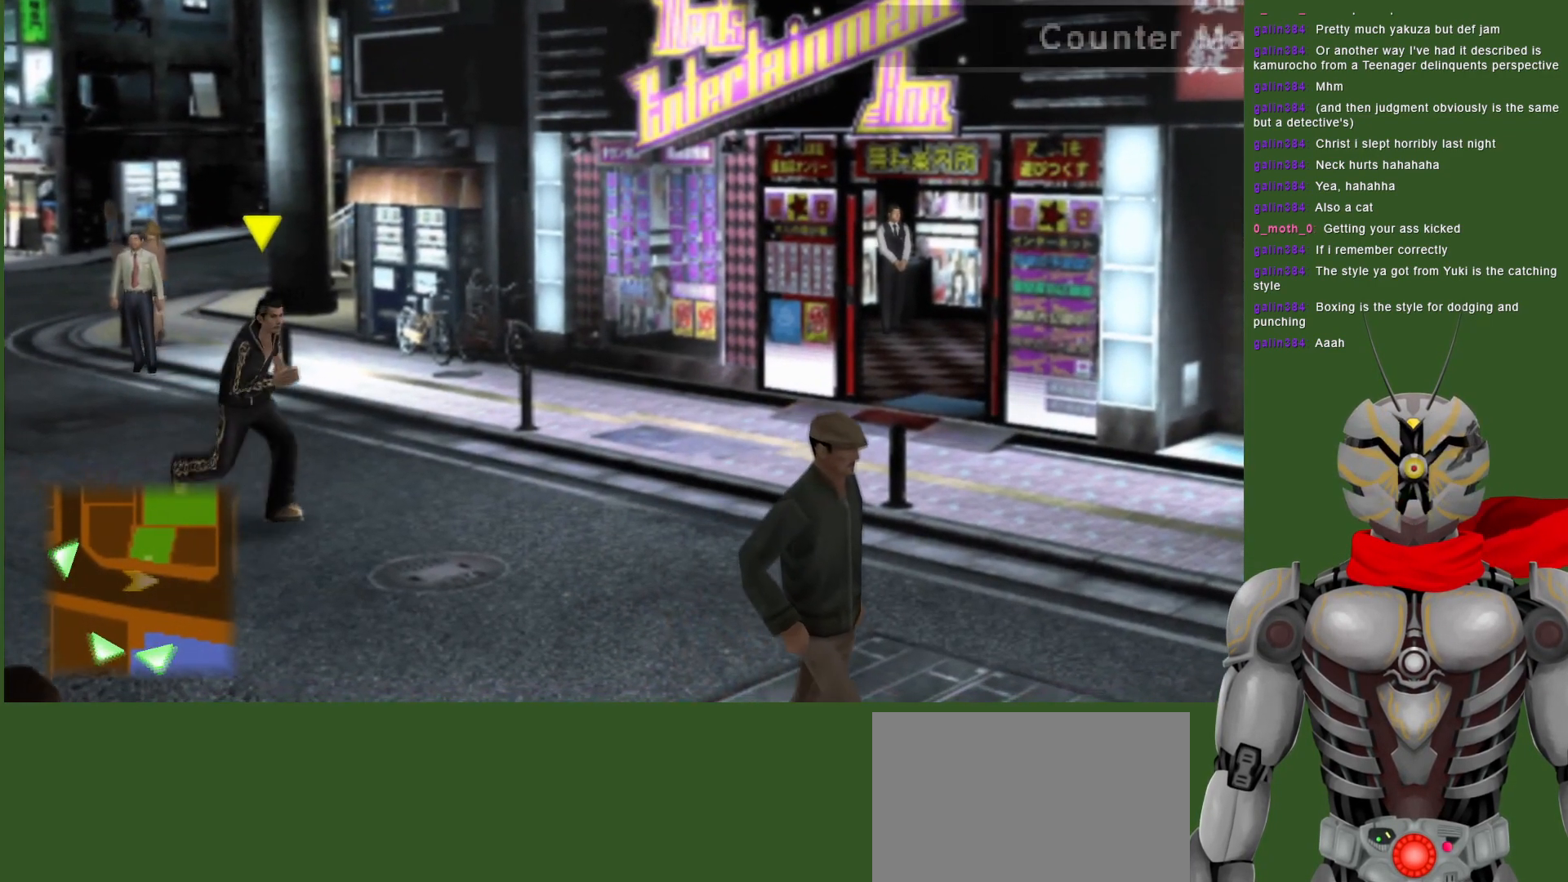
{"buttons": [], "left_stick": "down-right", "right_stick": "center", "events": []}
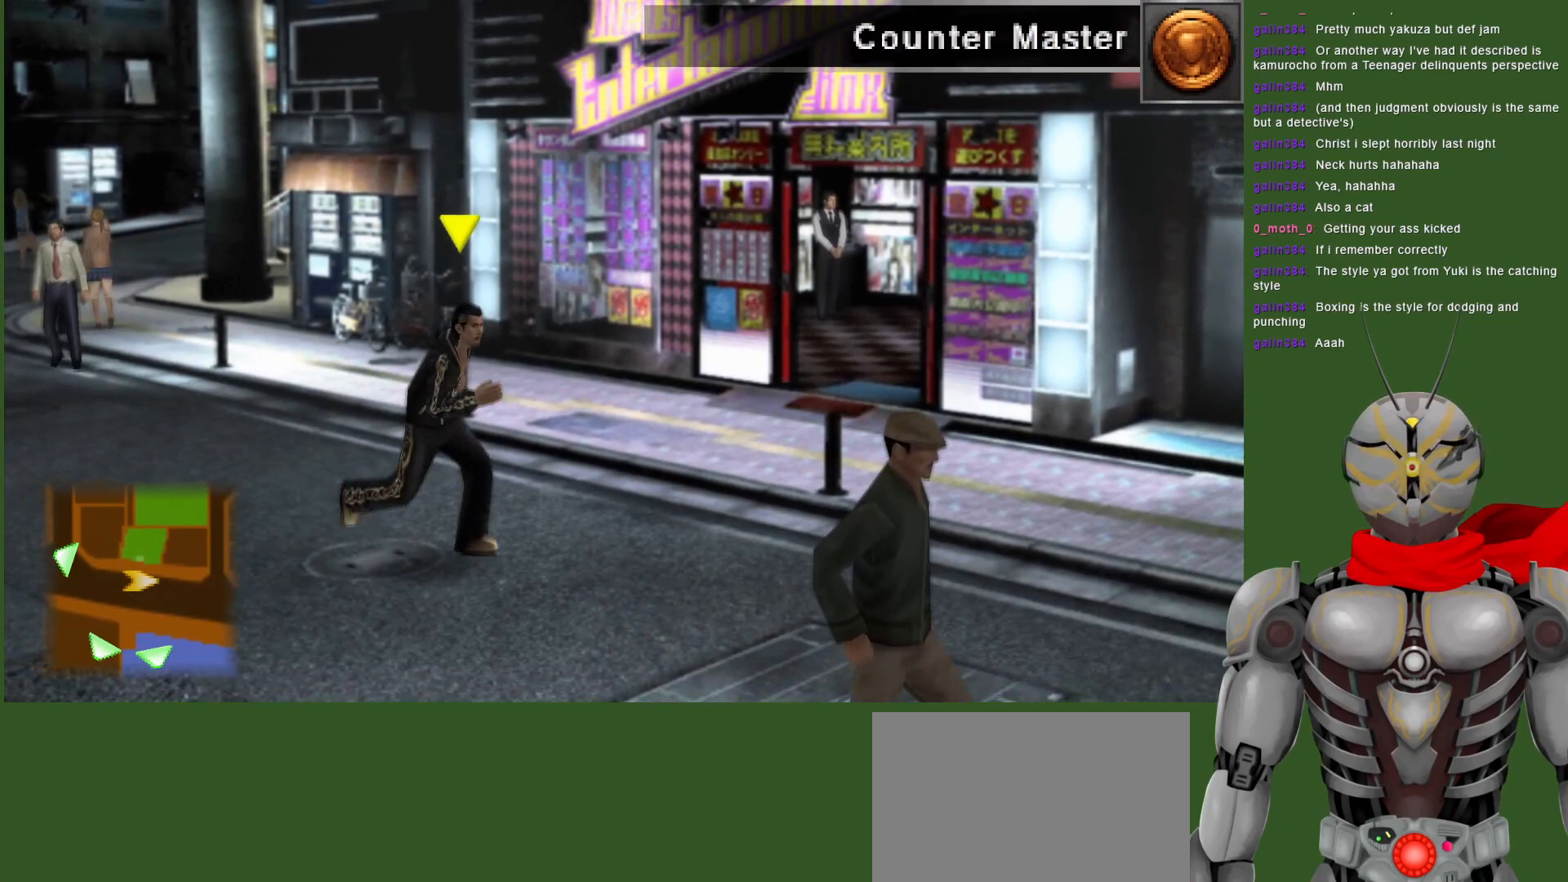
{"buttons": [], "left_stick": "down-right", "right_stick": "center", "events": []}
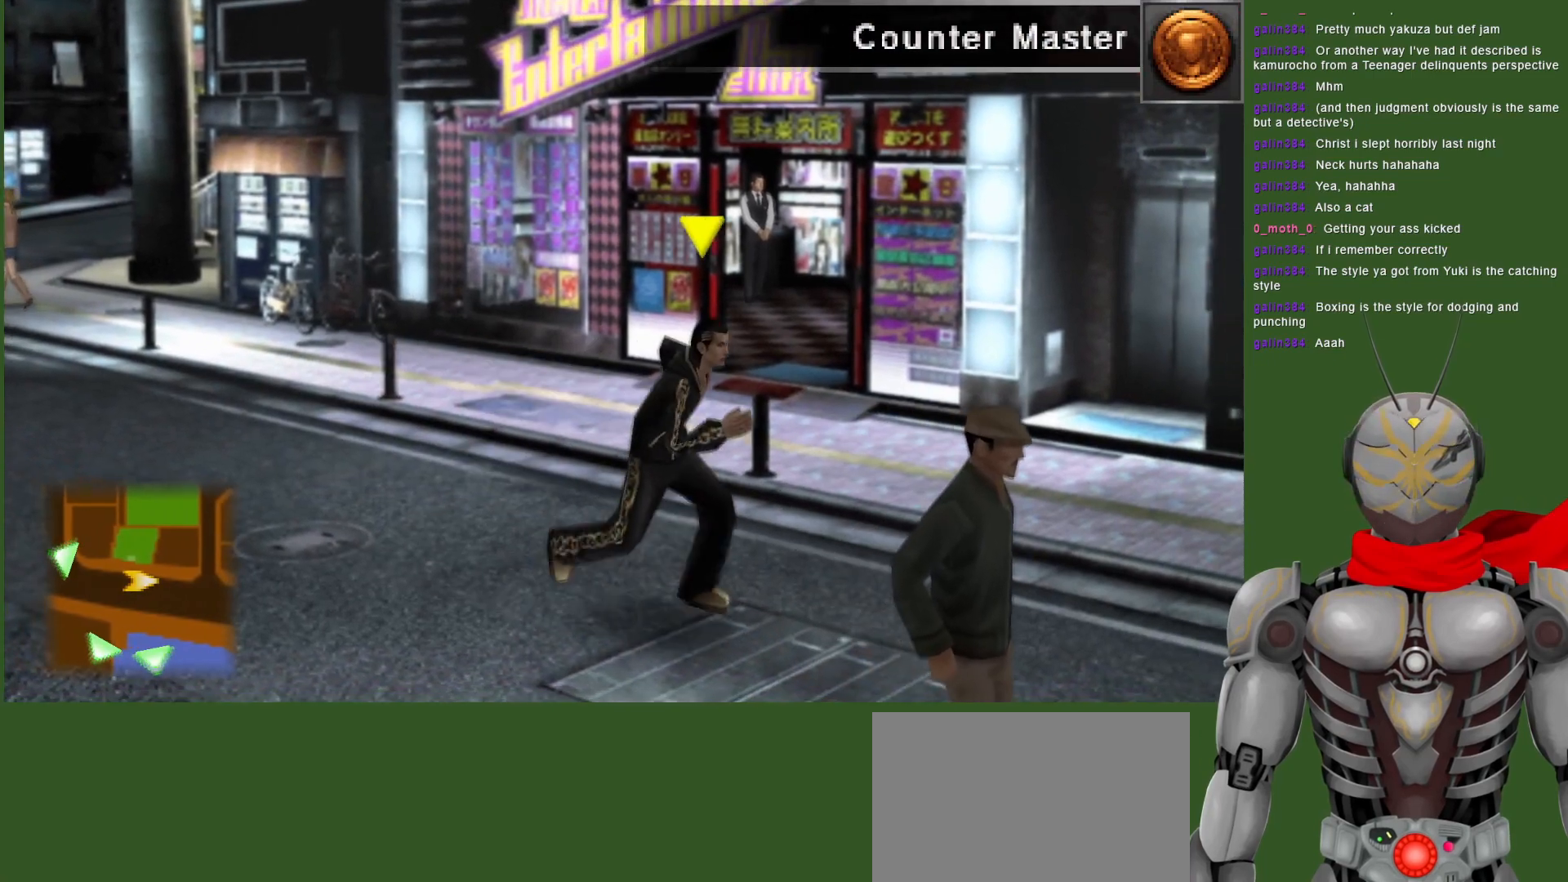
{"buttons": [], "left_stick": "down-right", "right_stick": "center", "events": []}
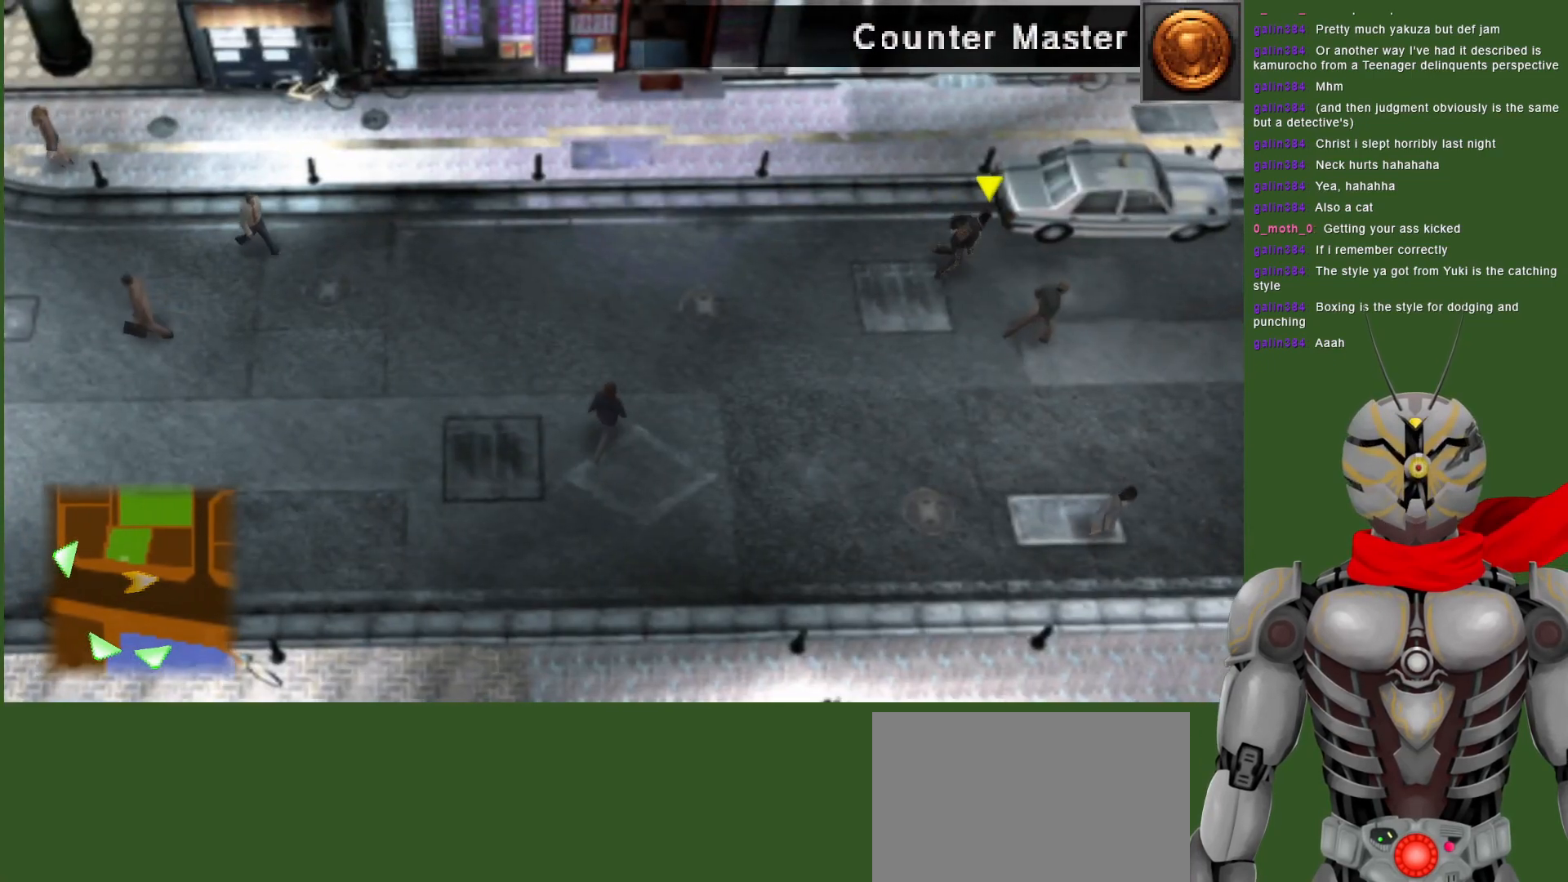
{"buttons": [], "left_stick": "down-right", "right_stick": "center", "events": []}
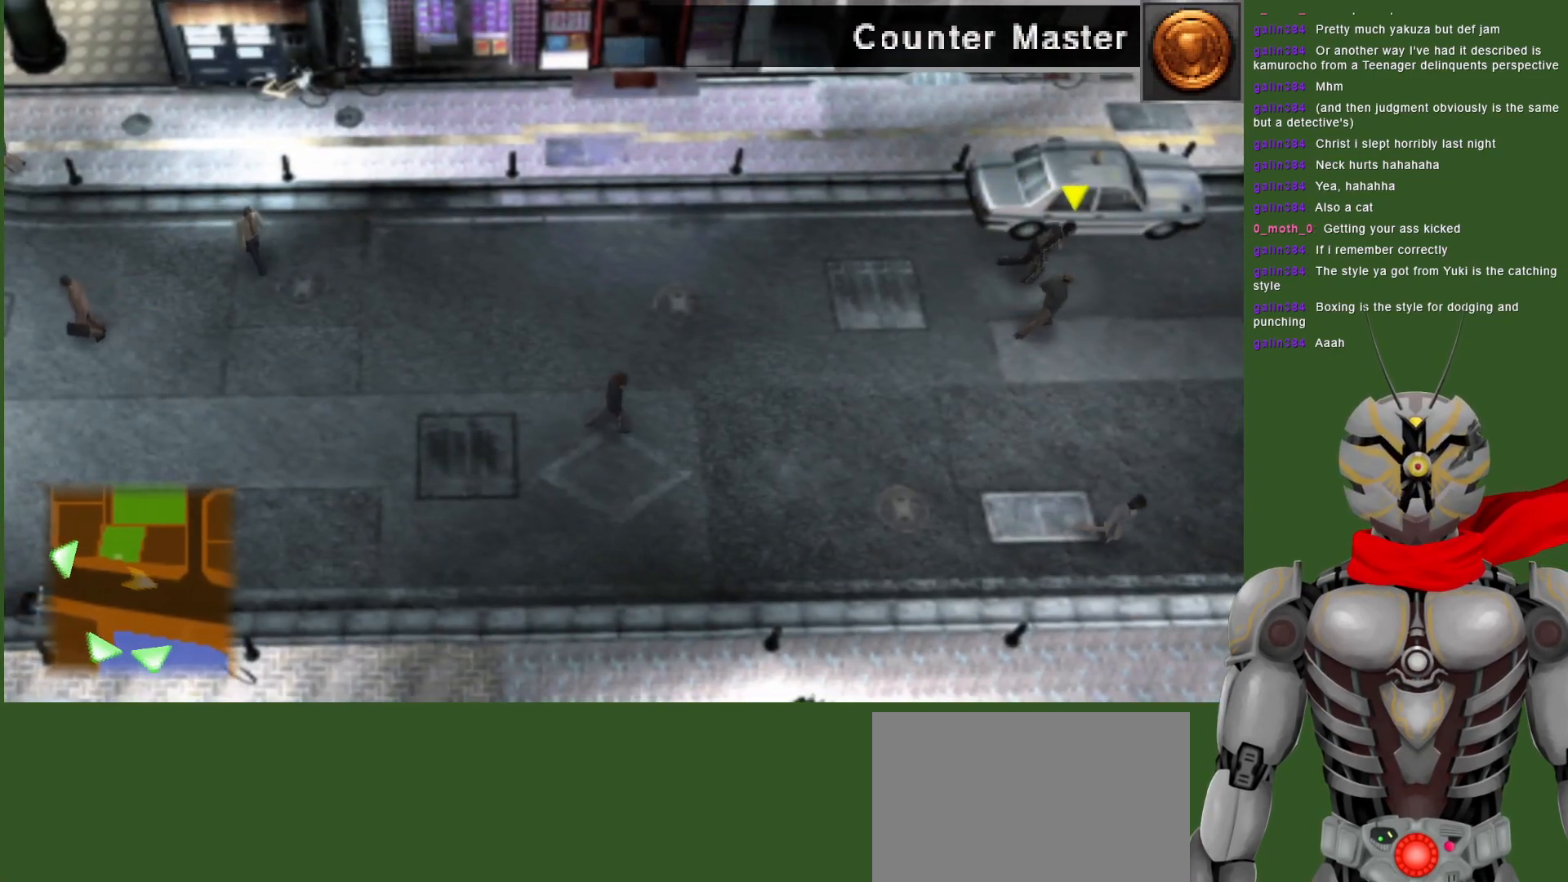
{"buttons": [], "left_stick": "down-right", "right_stick": "center", "events": []}
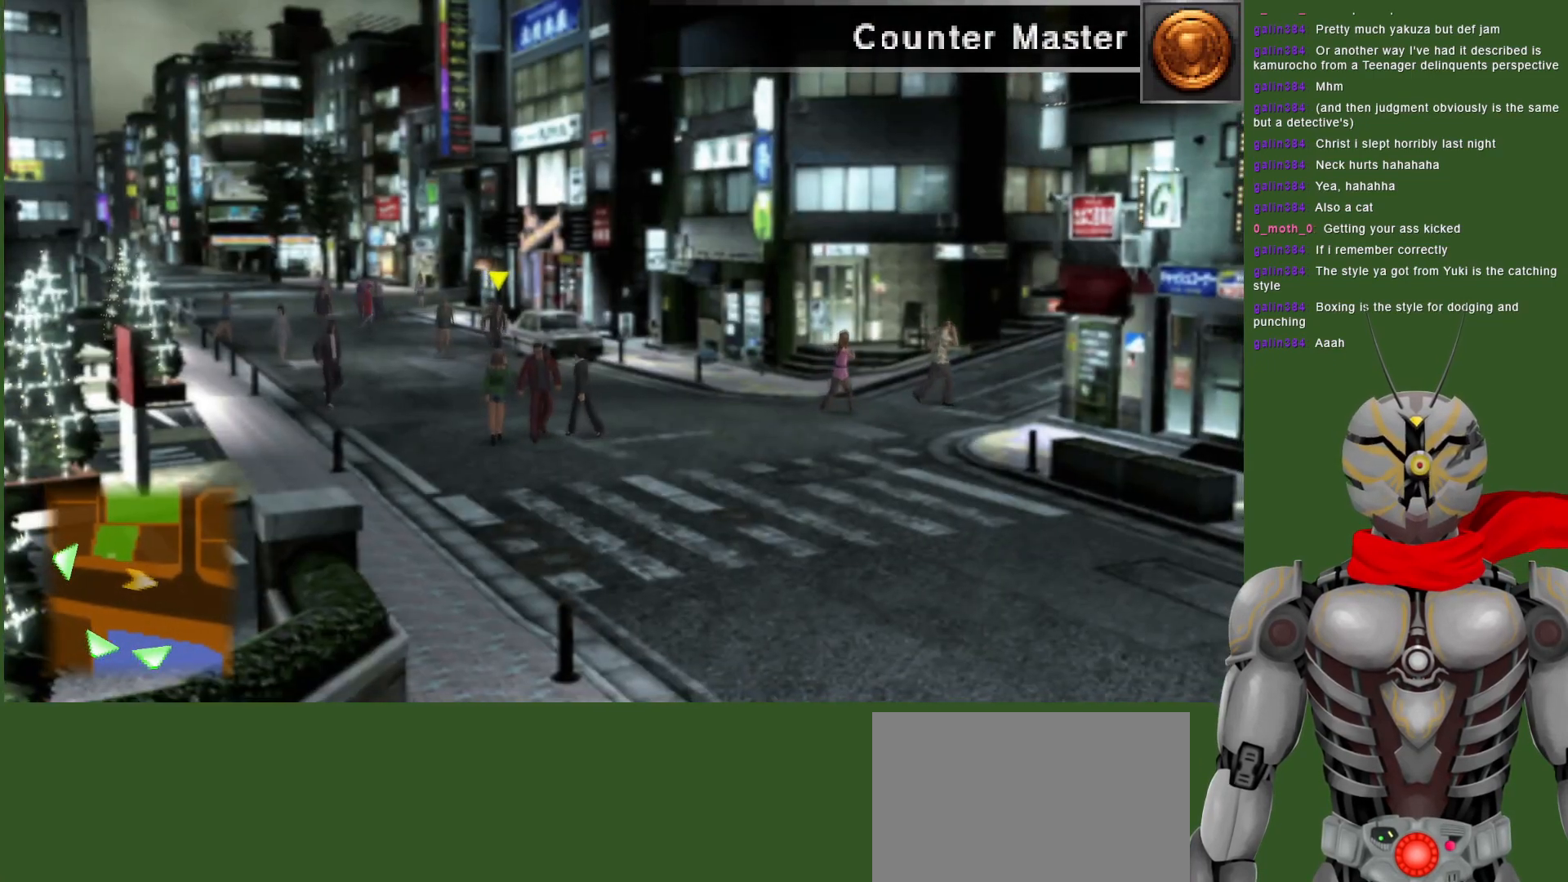
{"buttons": [], "left_stick": "down-right", "right_stick": "center", "events": []}
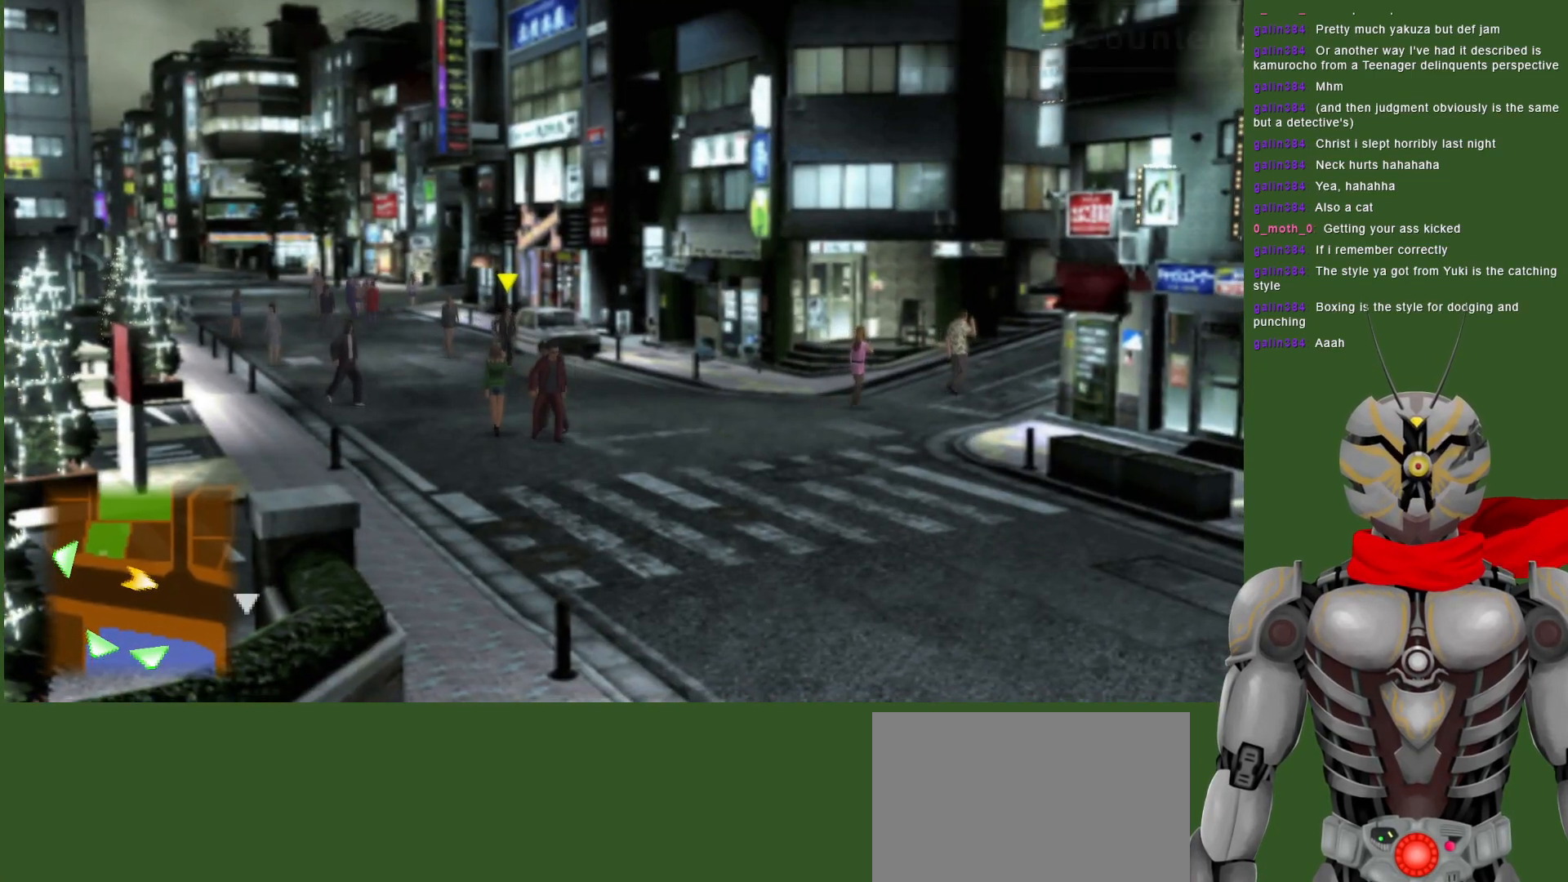
{"buttons": [], "left_stick": "down-right", "right_stick": "center", "events": []}
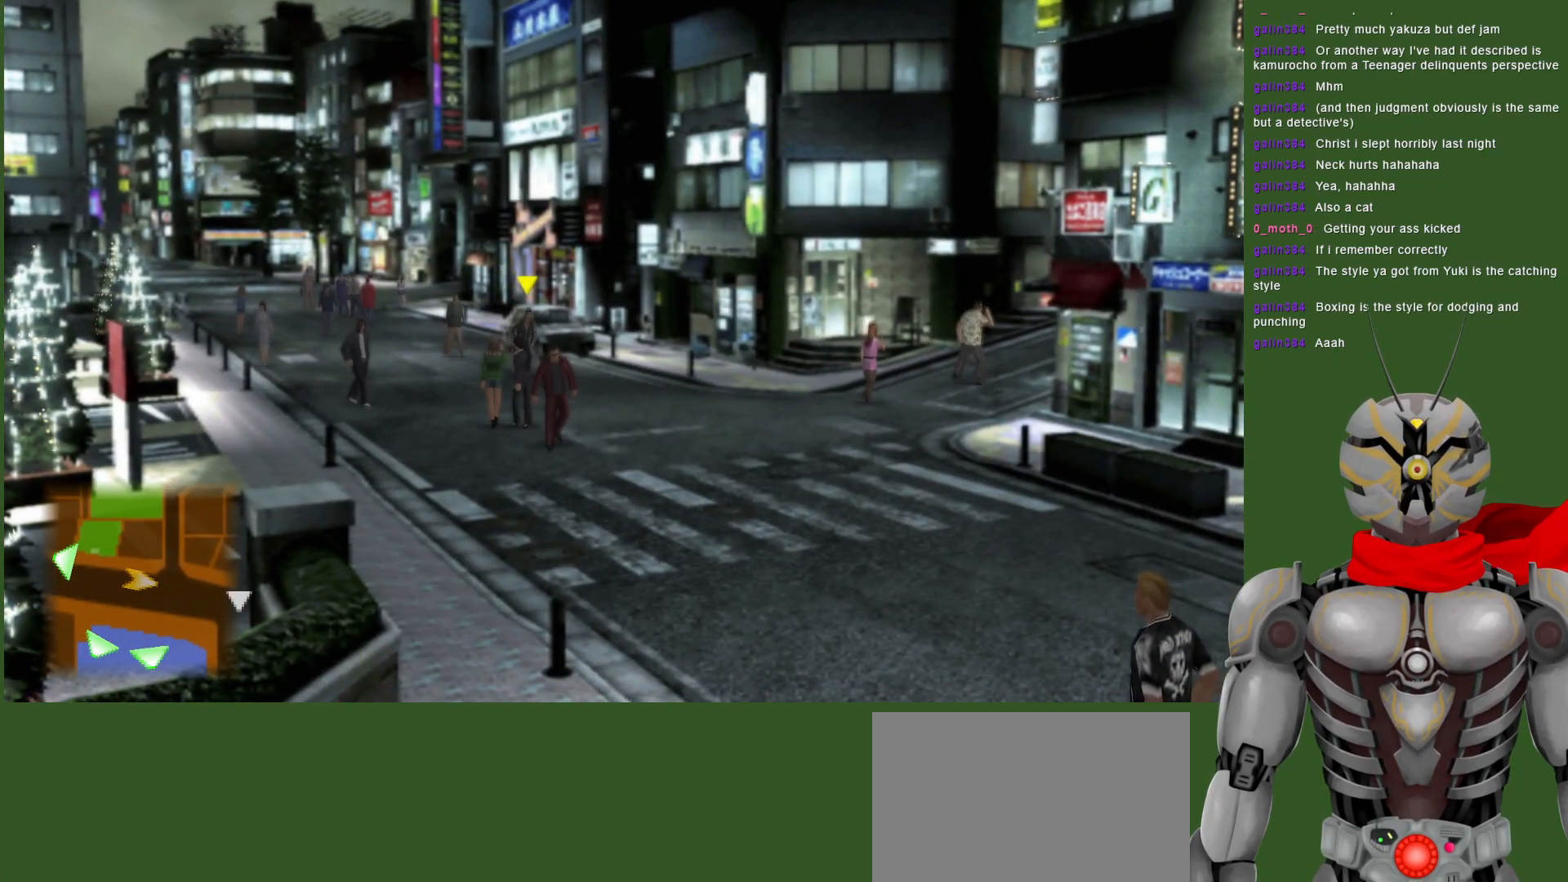
{"buttons": [], "left_stick": "down-right", "right_stick": "center", "events": []}
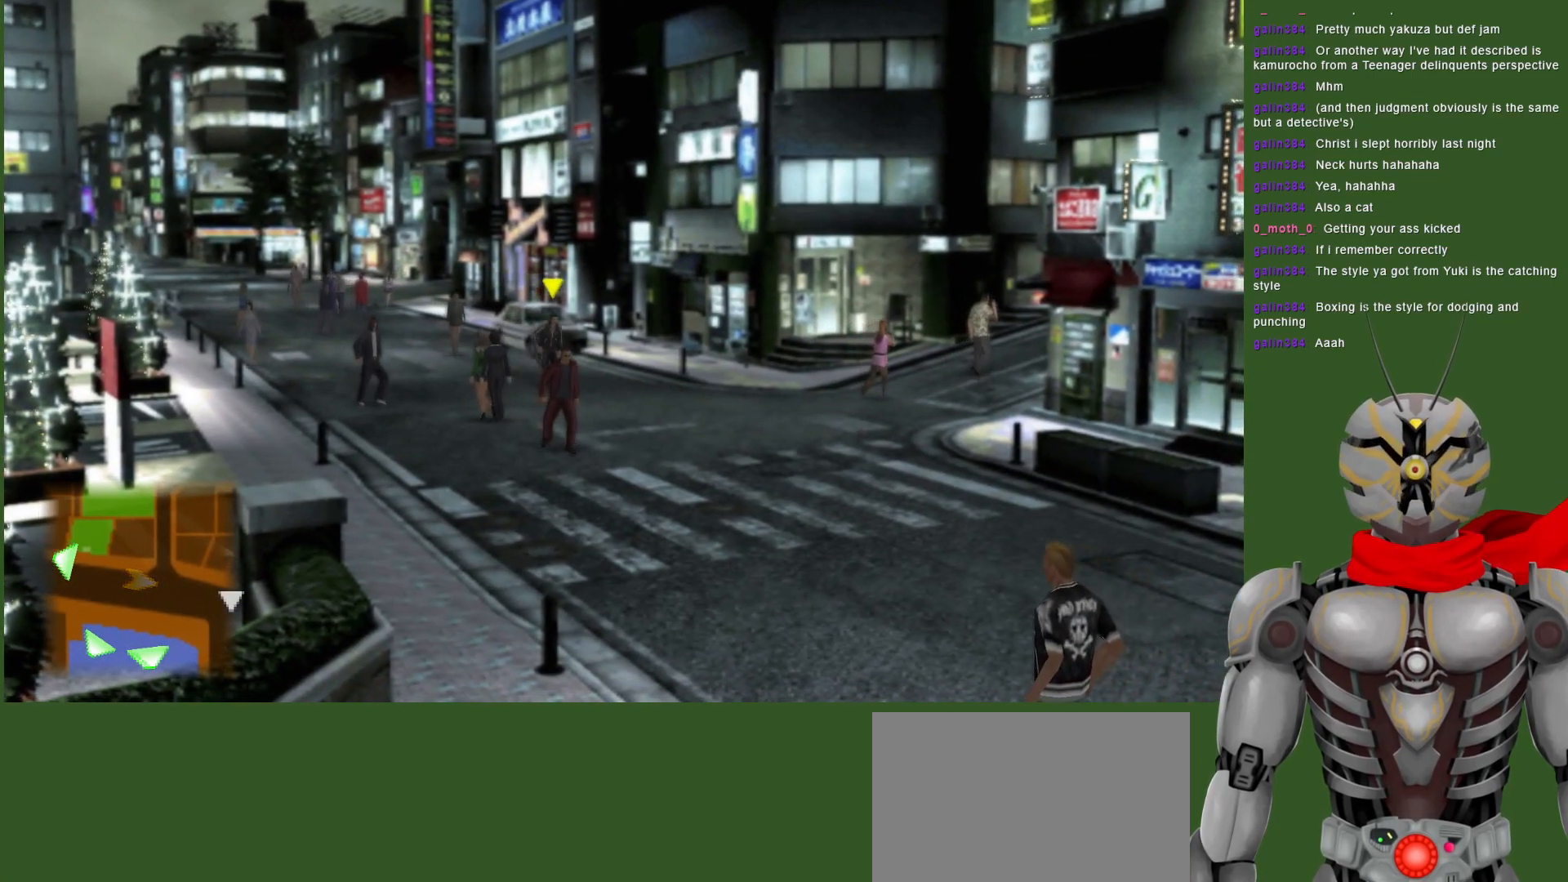
{"buttons": [], "left_stick": "down-right", "right_stick": "center", "events": []}
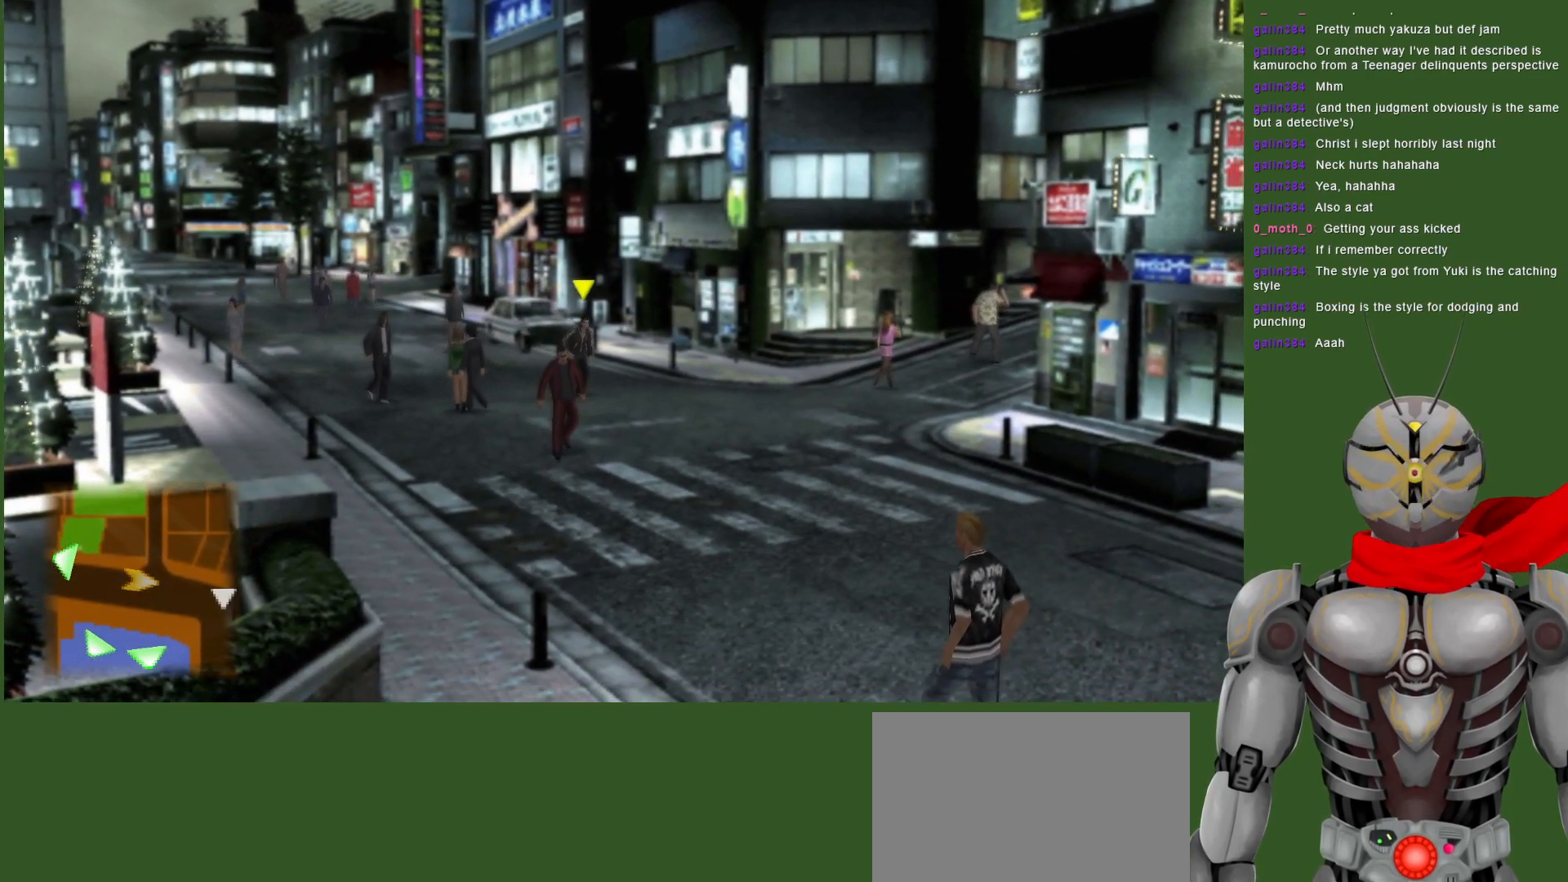
{"buttons": [], "left_stick": "down-right", "right_stick": "center", "events": []}
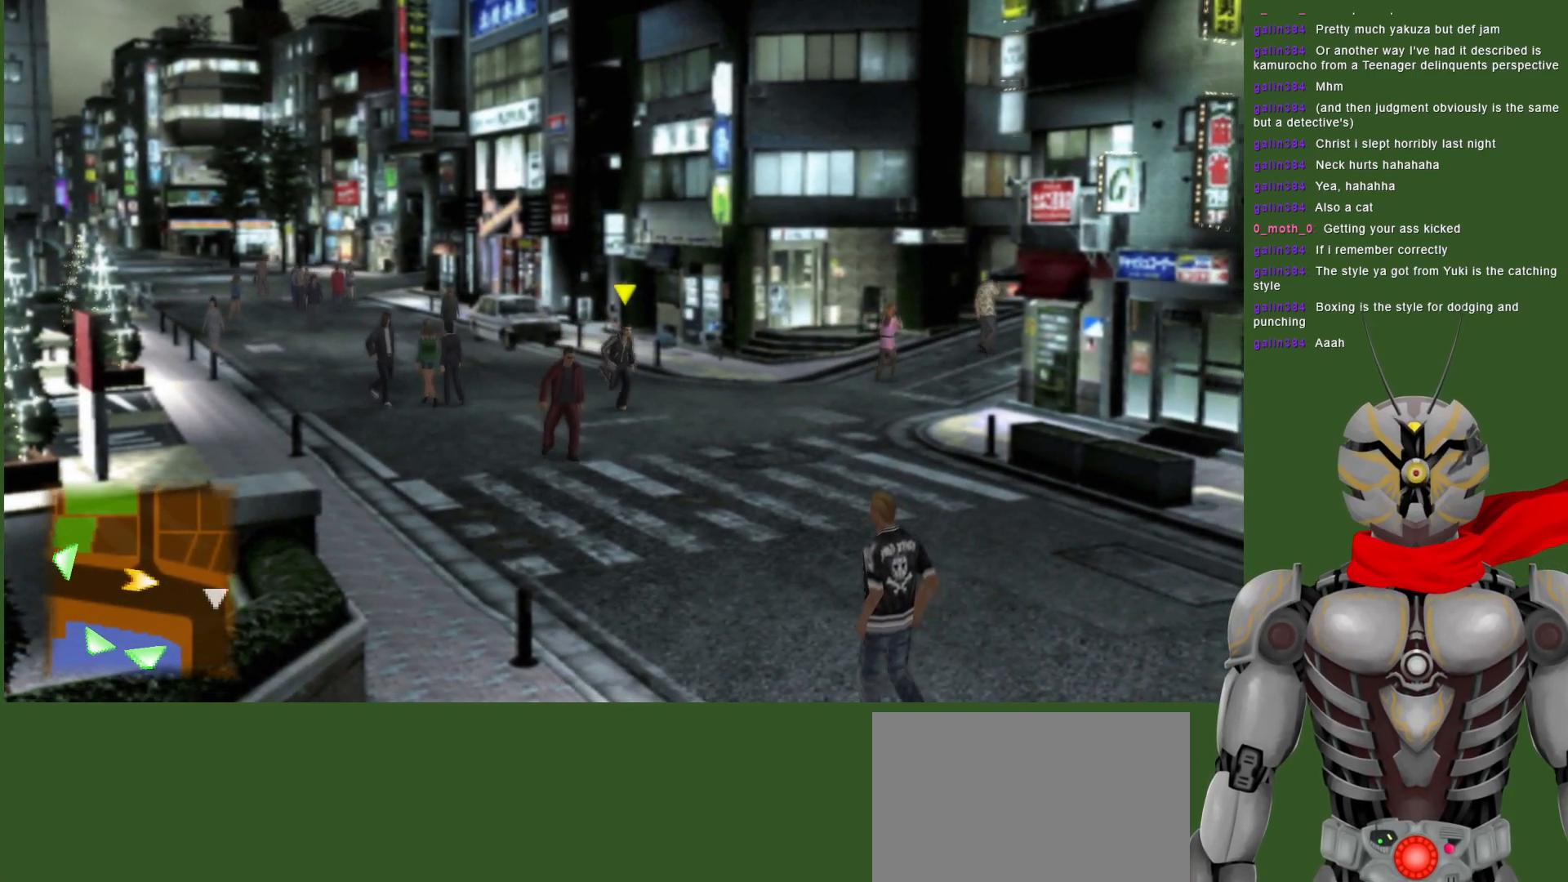
{"buttons": [], "left_stick": "down-right", "right_stick": "center", "events": []}
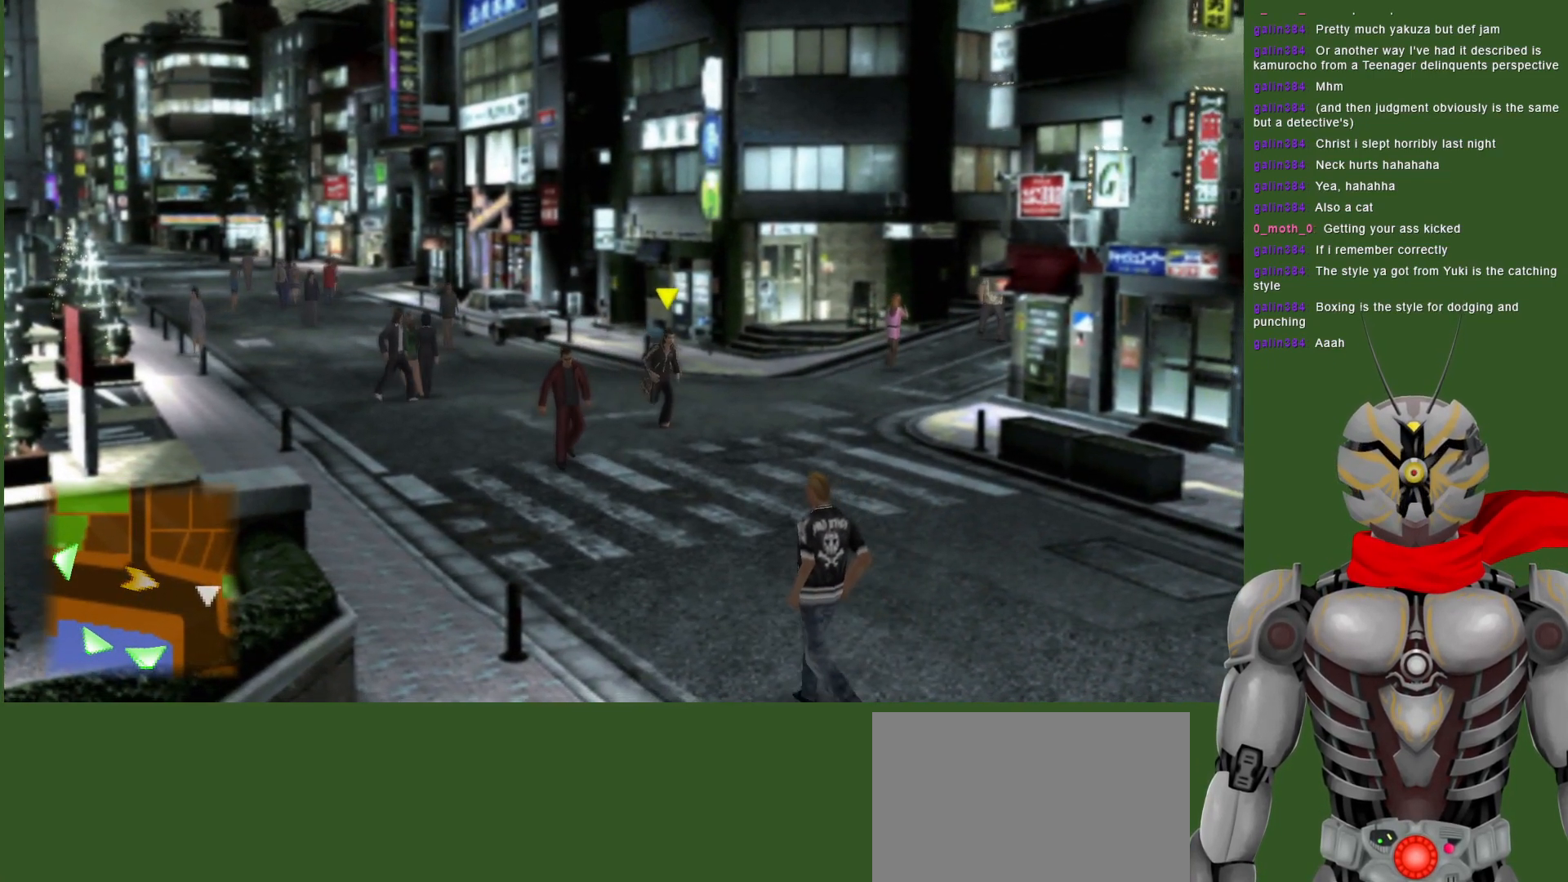
{"buttons": [], "left_stick": "down-right", "right_stick": "center", "events": []}
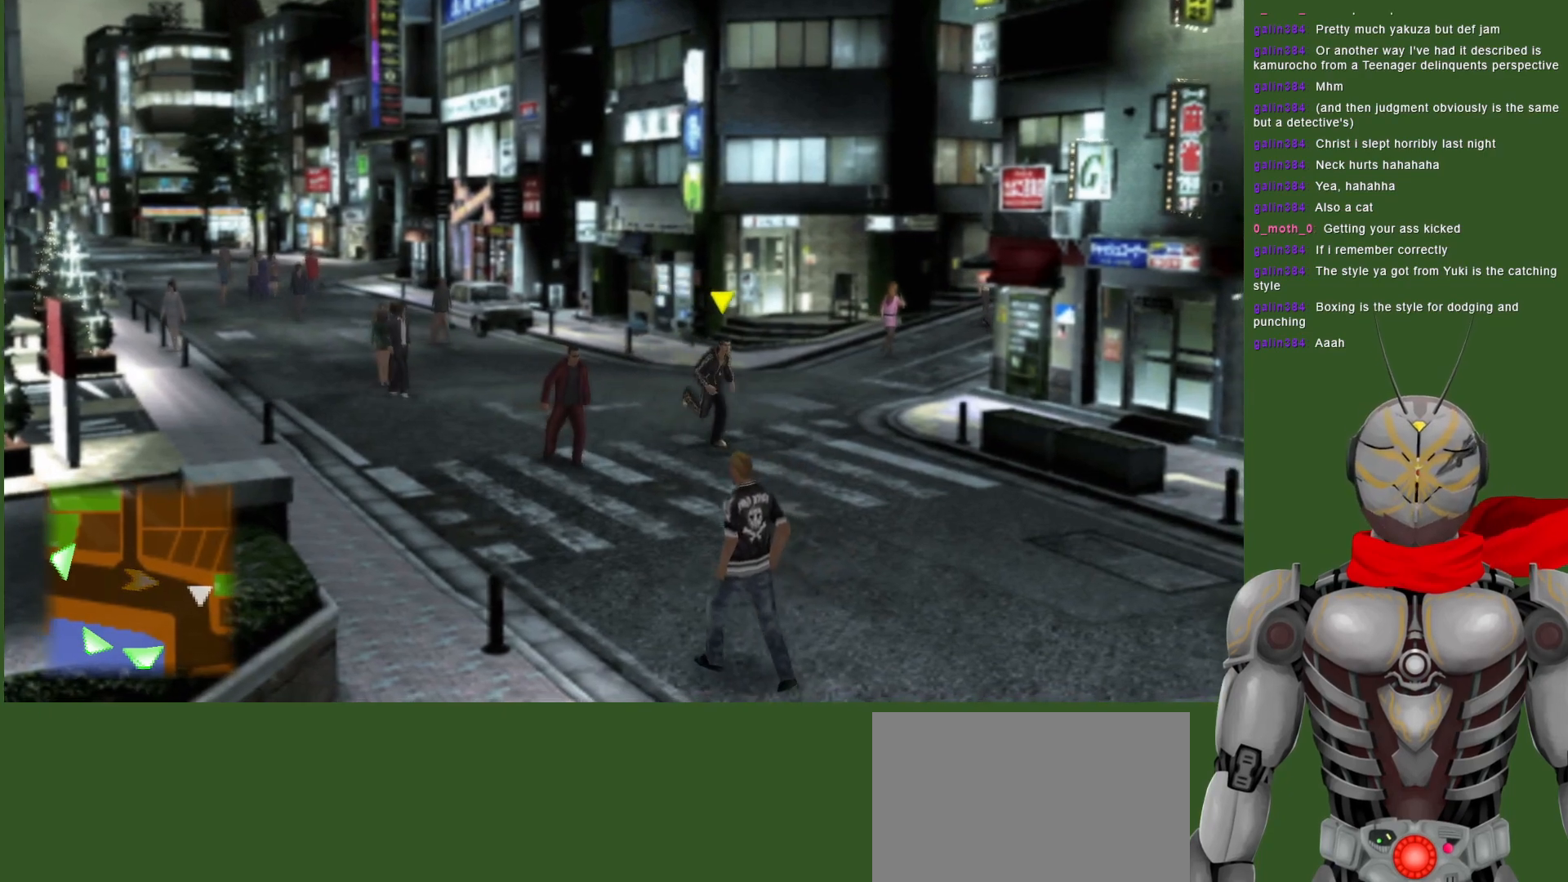
{"buttons": [], "left_stick": "down-right", "right_stick": "center", "events": []}
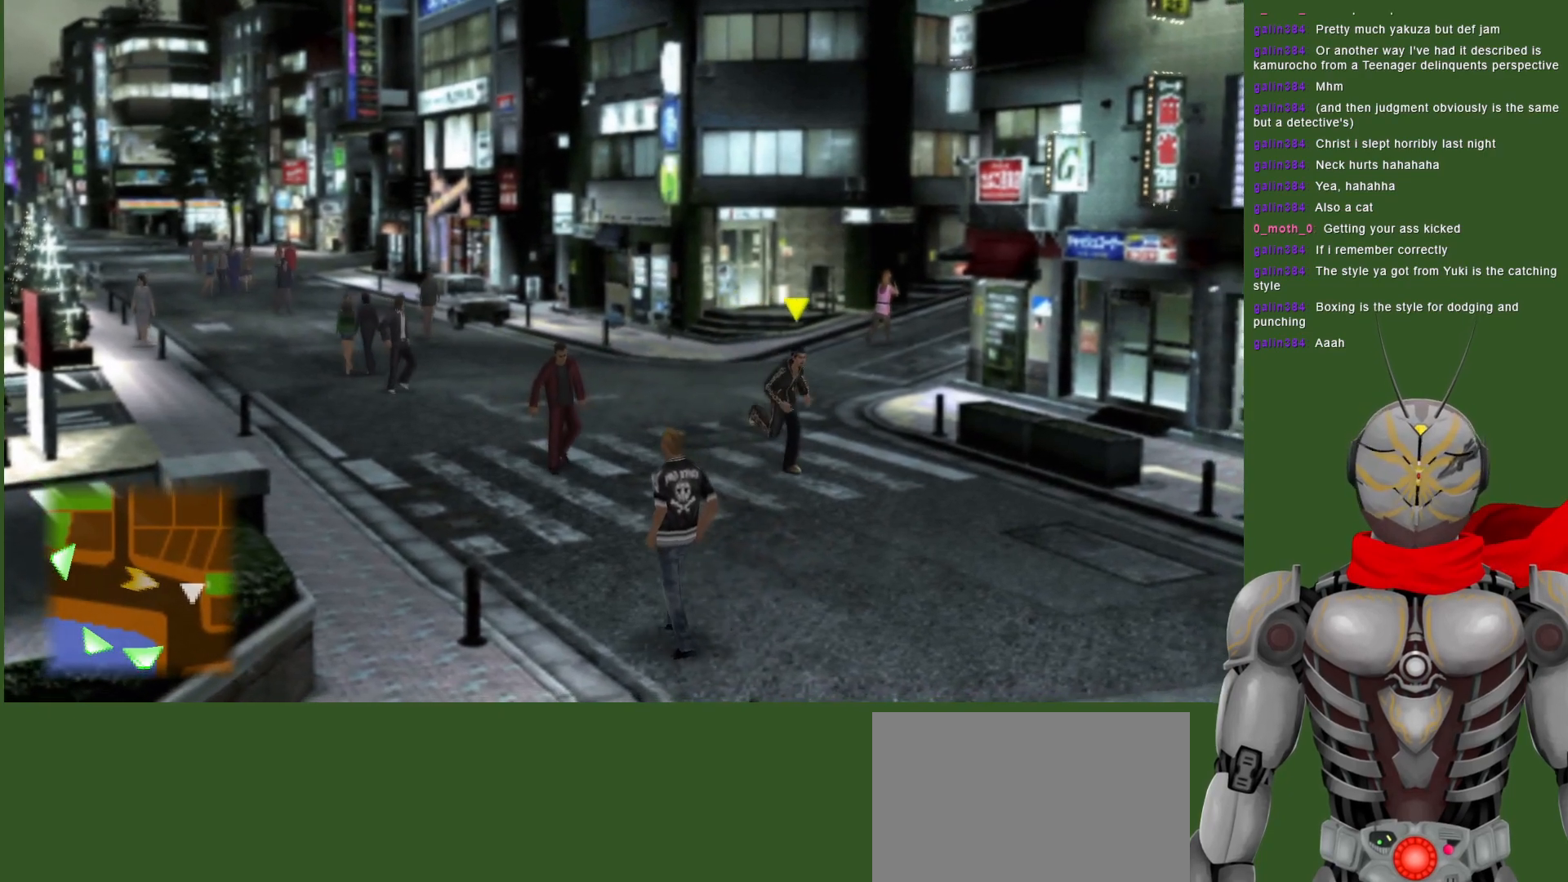
{"buttons": [], "left_stick": "down-right", "right_stick": "center", "events": []}
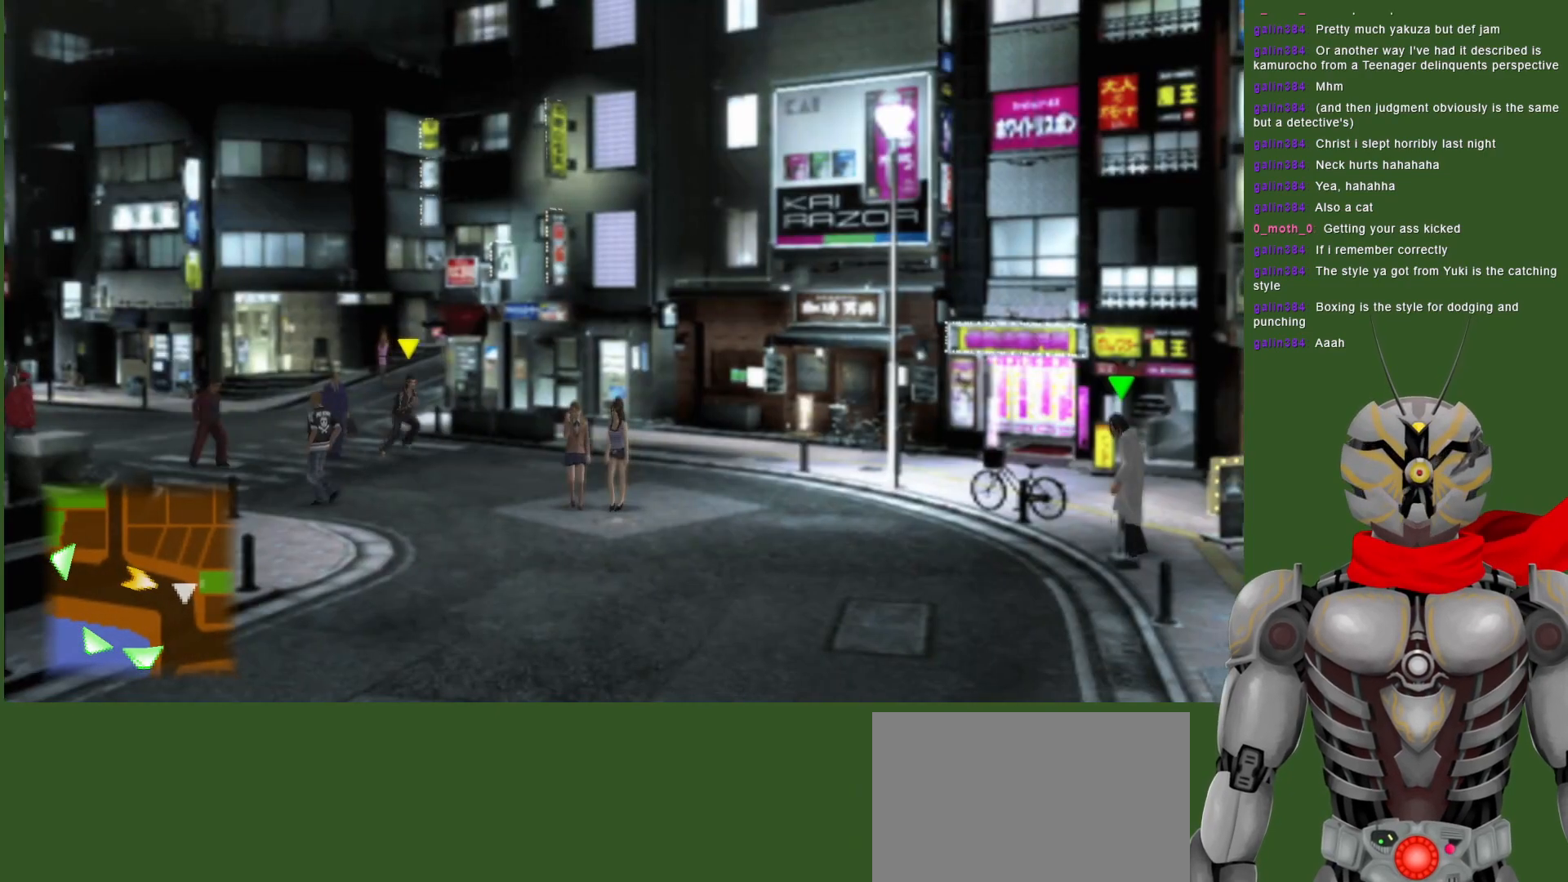
{"buttons": [], "left_stick": "down-right", "right_stick": "center", "events": []}
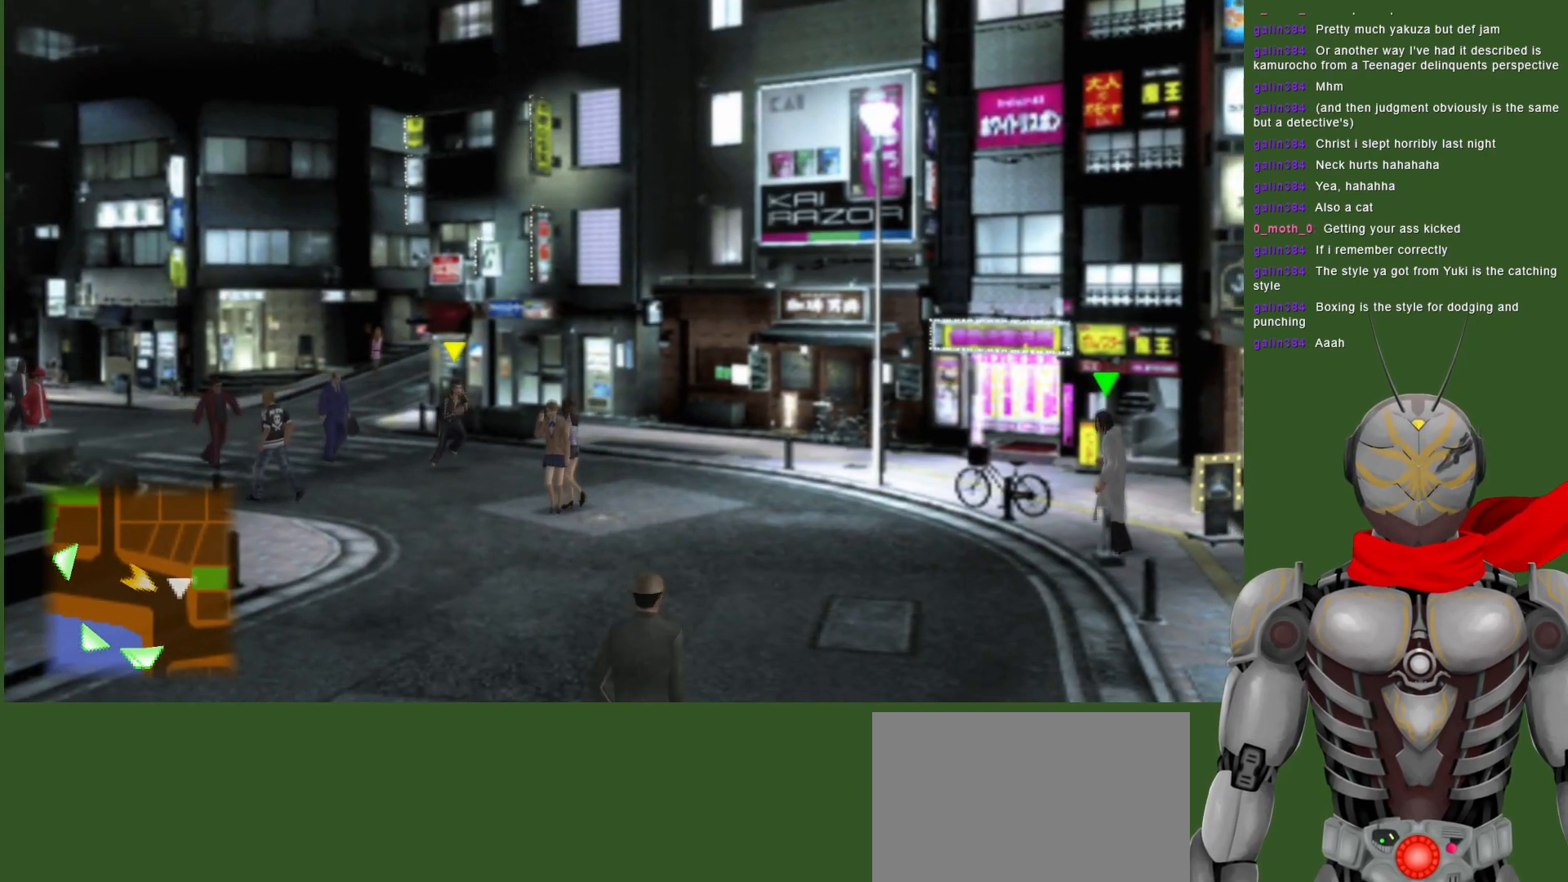
{"buttons": [], "left_stick": "down-right", "right_stick": "center", "events": []}